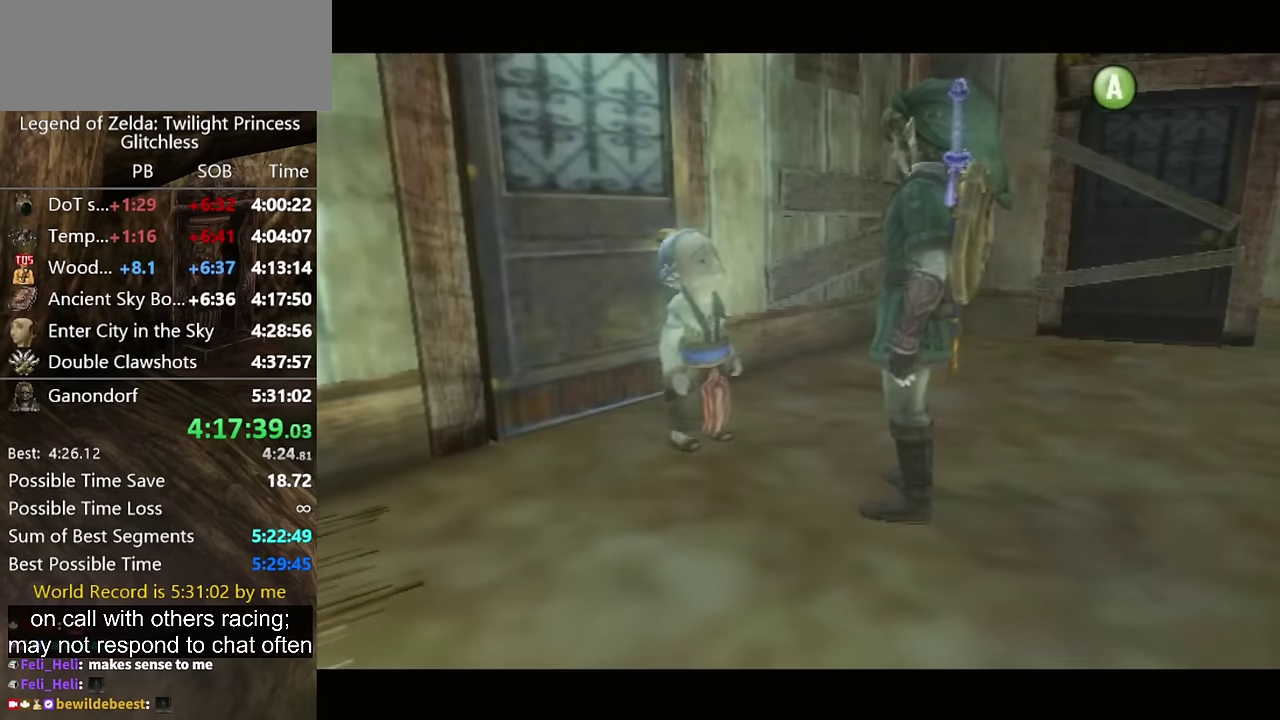
Gameplay with a controller (Nintendo layout); each line is a JSON object with the inputs held at the frame after it. "events" lists button and stick changes between this image and that frame as [ms after this image, input, new state], when the widget could be followed in between. Not read: L2 L3 R3.
{"buttons": ["A"], "left_stick": "center", "right_stick": "center", "events": [[100, "A", "up"], [166, "A", "down"], [233, "A", "up"], [300, "A", "down"], [366, "A", "up"], [400, "B", "down"], [466, "A", "down"], [466, "B", "up"]]}
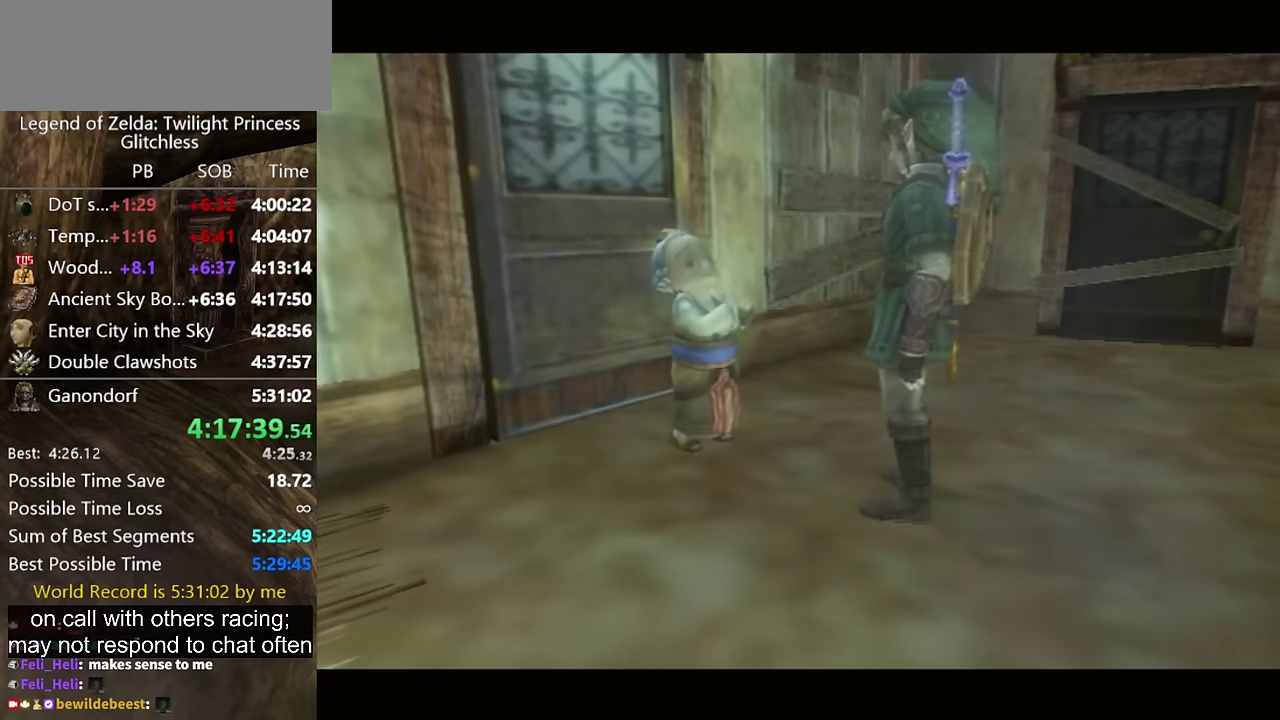
{"buttons": ["A"], "left_stick": "center", "right_stick": "center", "events": [[33, "A", "up"], [300, "B", "down"], [366, "A", "down"], [366, "B", "up"], [433, "A", "up"], [433, "B", "down"], [500, "A", "down"], [500, "B", "up"]]}
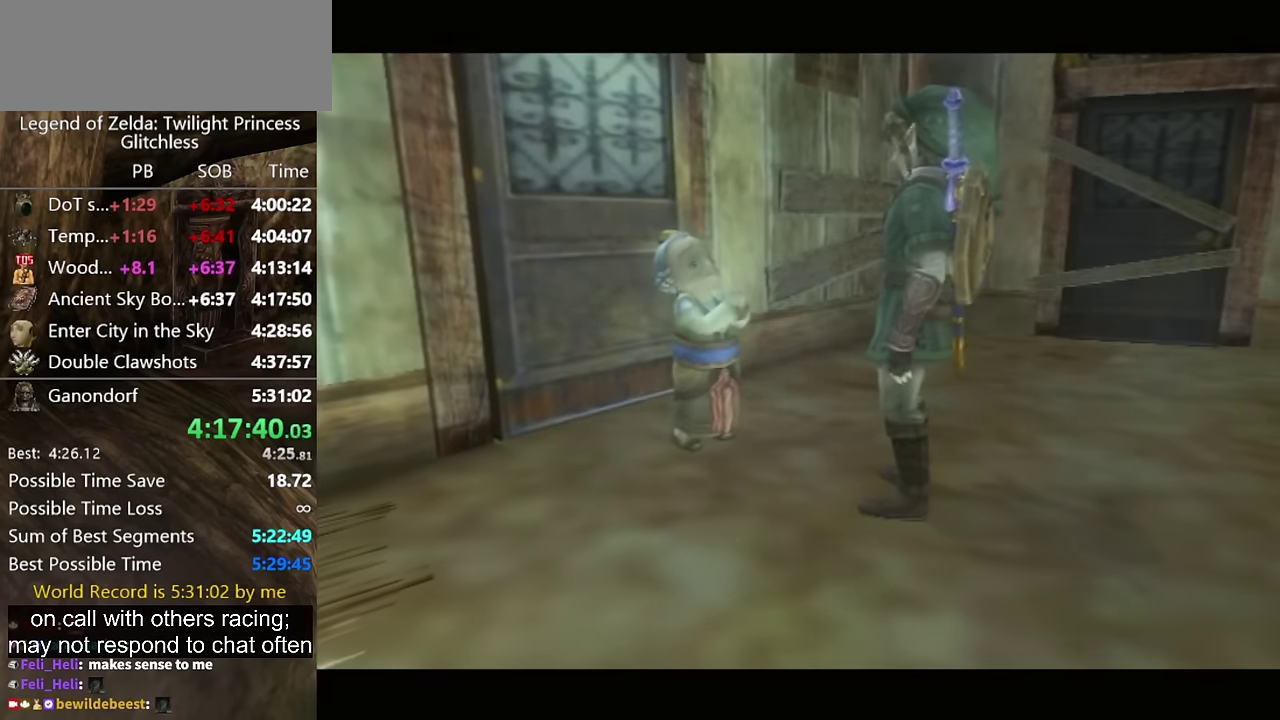
{"buttons": [], "left_stick": "center", "right_stick": "center", "events": [[66, "A", "up"], [266, "A", "down"], [333, "A", "up"], [333, "B", "down"], [400, "B", "up"]]}
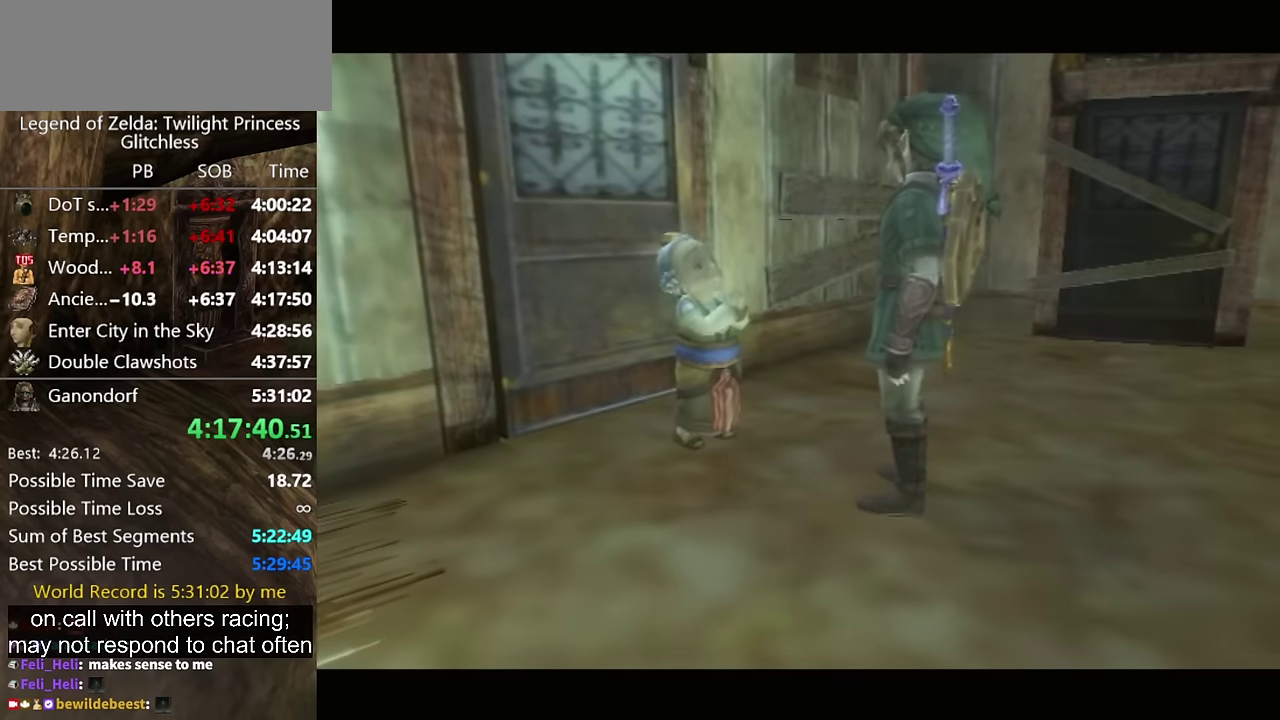
{"buttons": [], "left_stick": "center", "right_stick": "center", "events": [[33, "A", "down"], [100, "A", "up"], [266, "A", "down"], [400, "A", "up"]]}
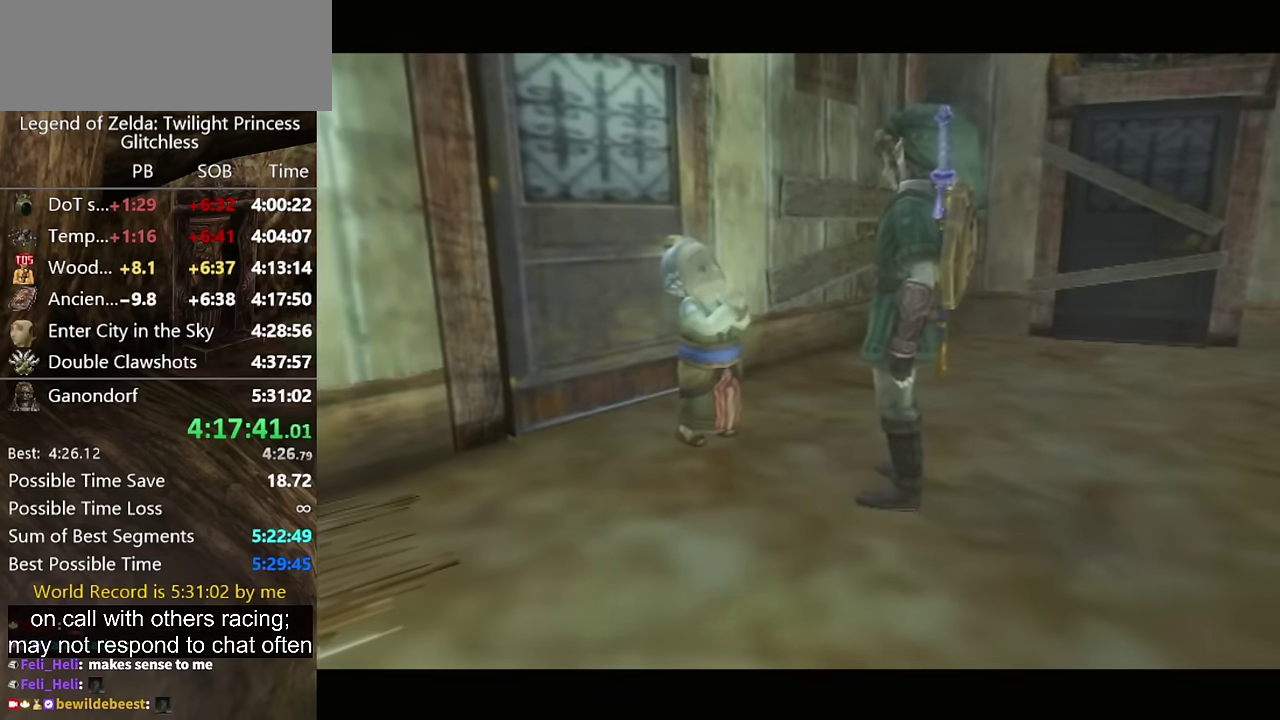
{"buttons": [], "left_stick": "center", "right_stick": "center", "events": []}
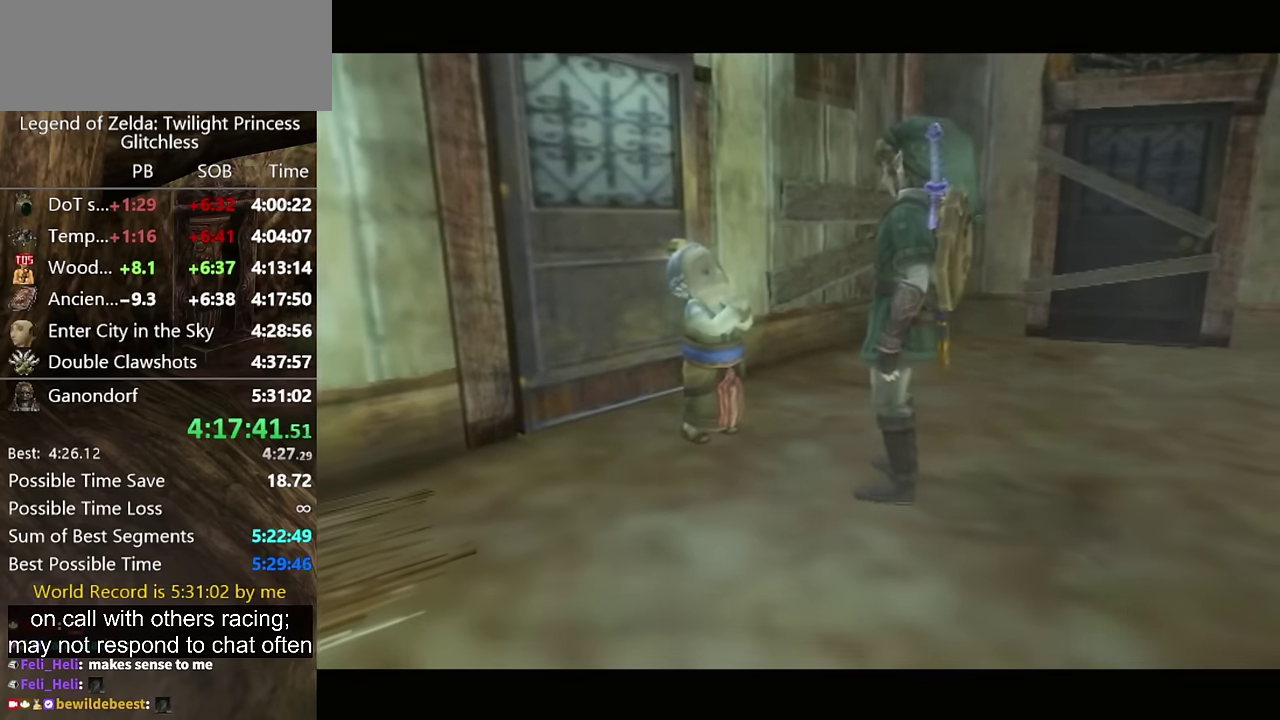
{"buttons": ["L1"], "left_stick": "up", "right_stick": "center", "events": [[400, "L1", "down"], [400, "left_stick", "up"]]}
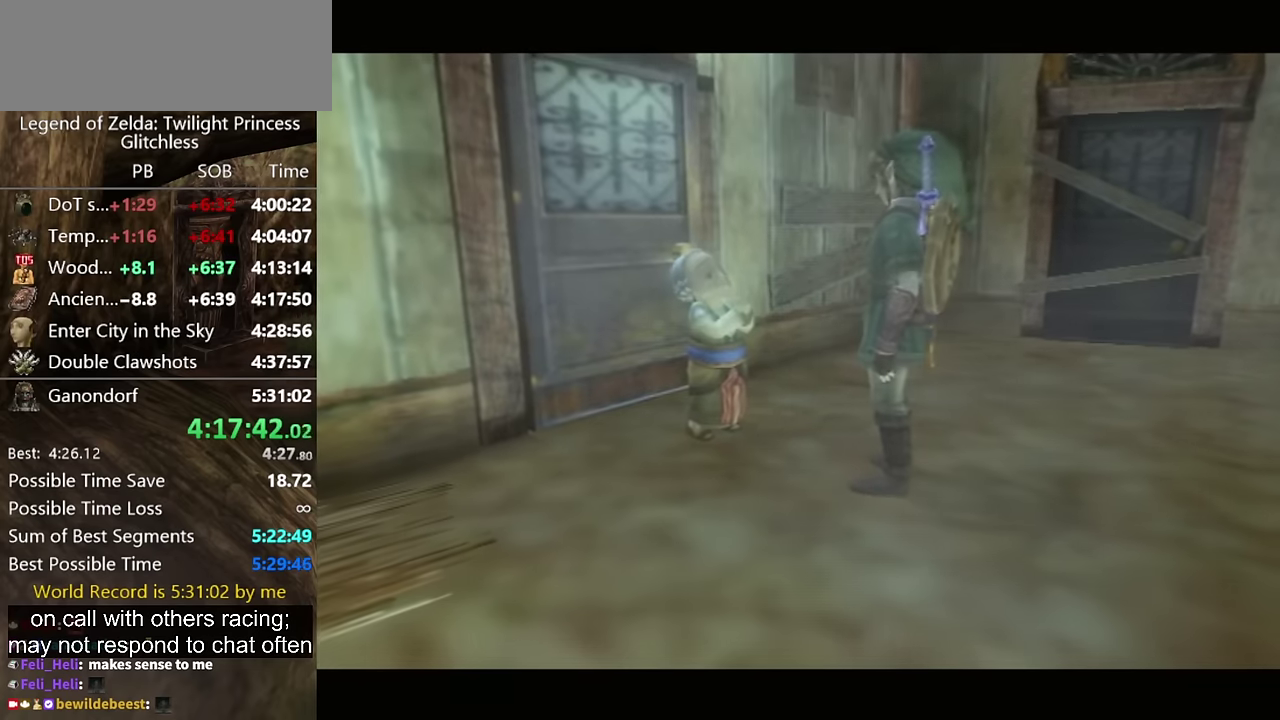
{"buttons": ["L1"], "left_stick": "up", "right_stick": "center", "events": []}
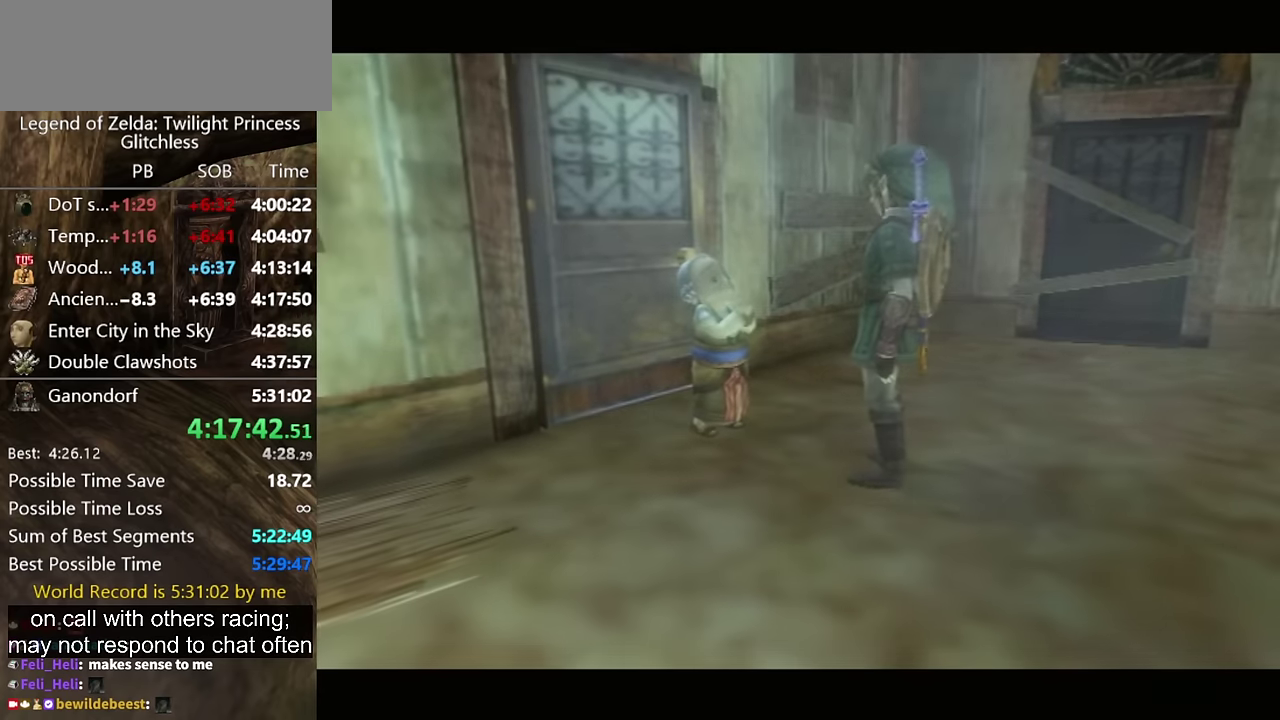
{"buttons": ["L1"], "left_stick": "up", "right_stick": "center", "events": []}
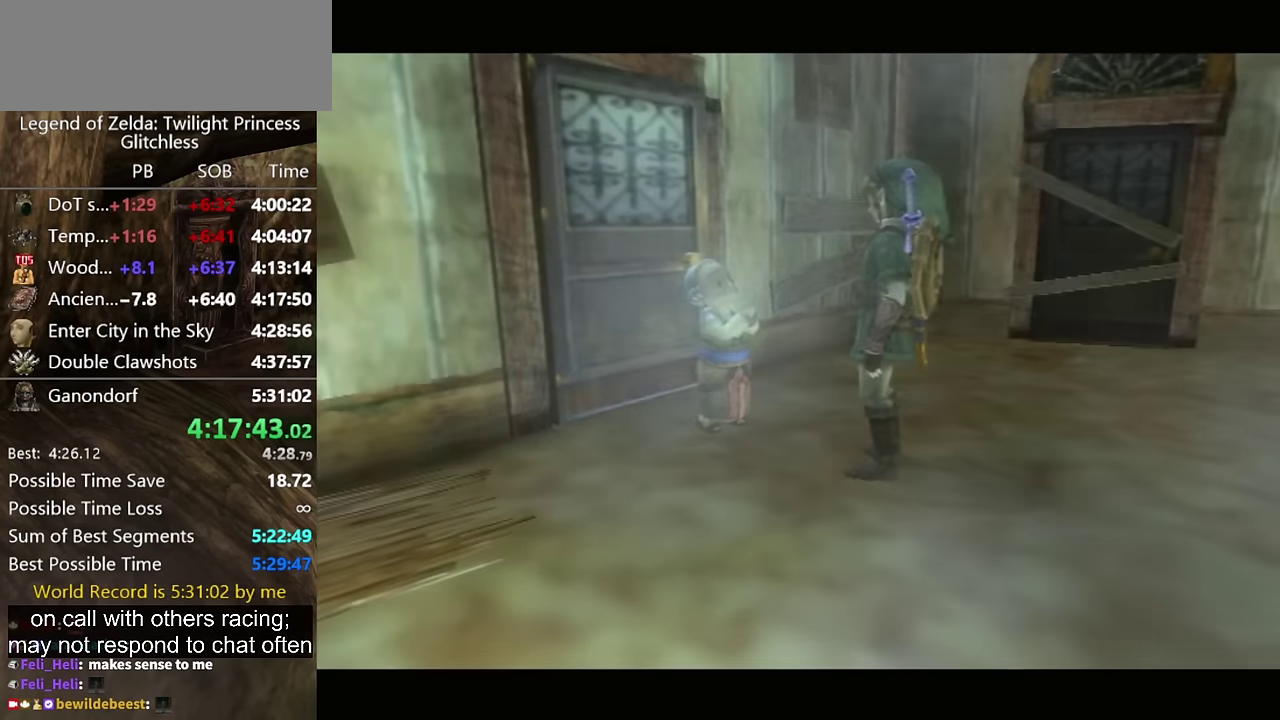
{"buttons": ["L1"], "left_stick": "up", "right_stick": "center", "events": []}
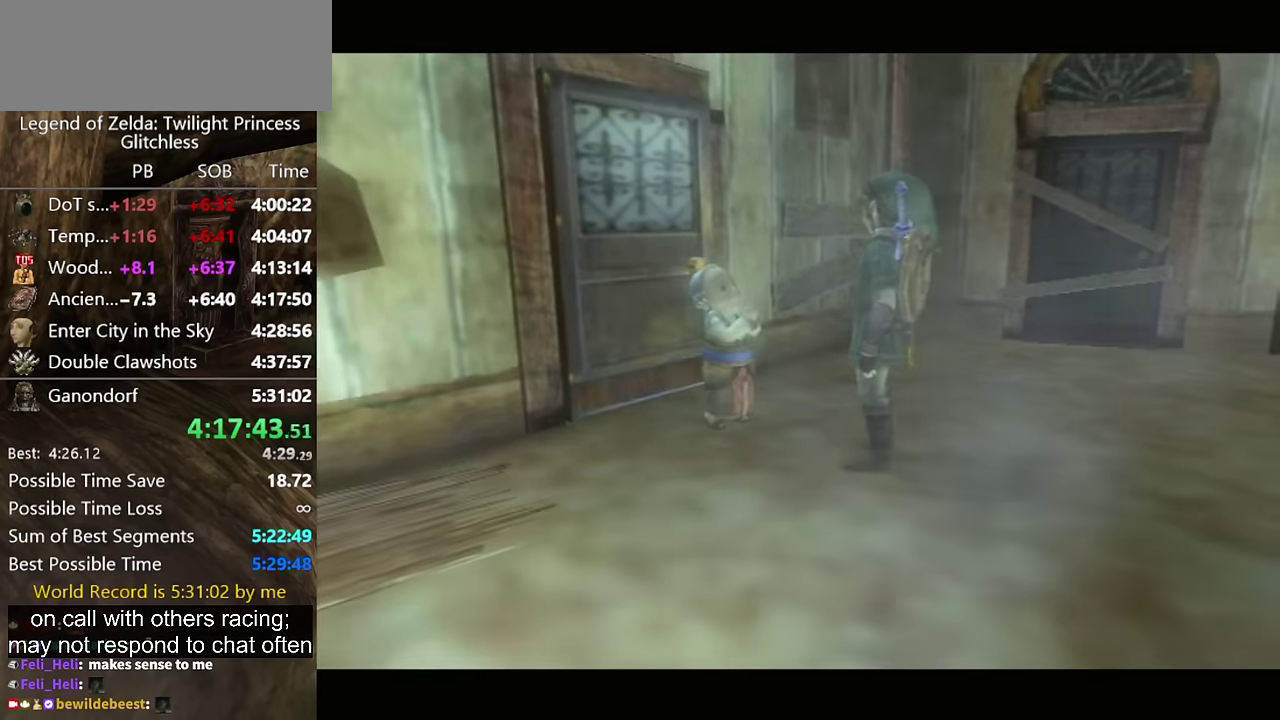
{"buttons": ["L1"], "left_stick": "up", "right_stick": "center", "events": []}
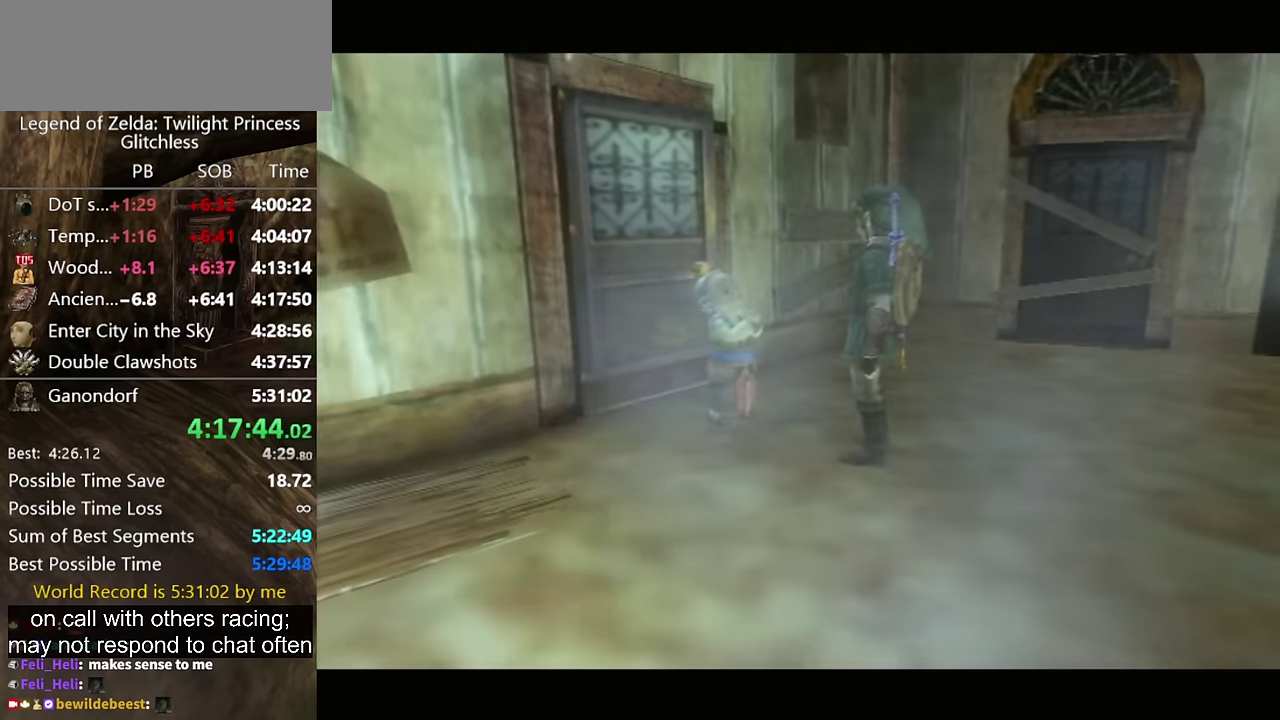
{"buttons": ["L1"], "left_stick": "up", "right_stick": "center", "events": []}
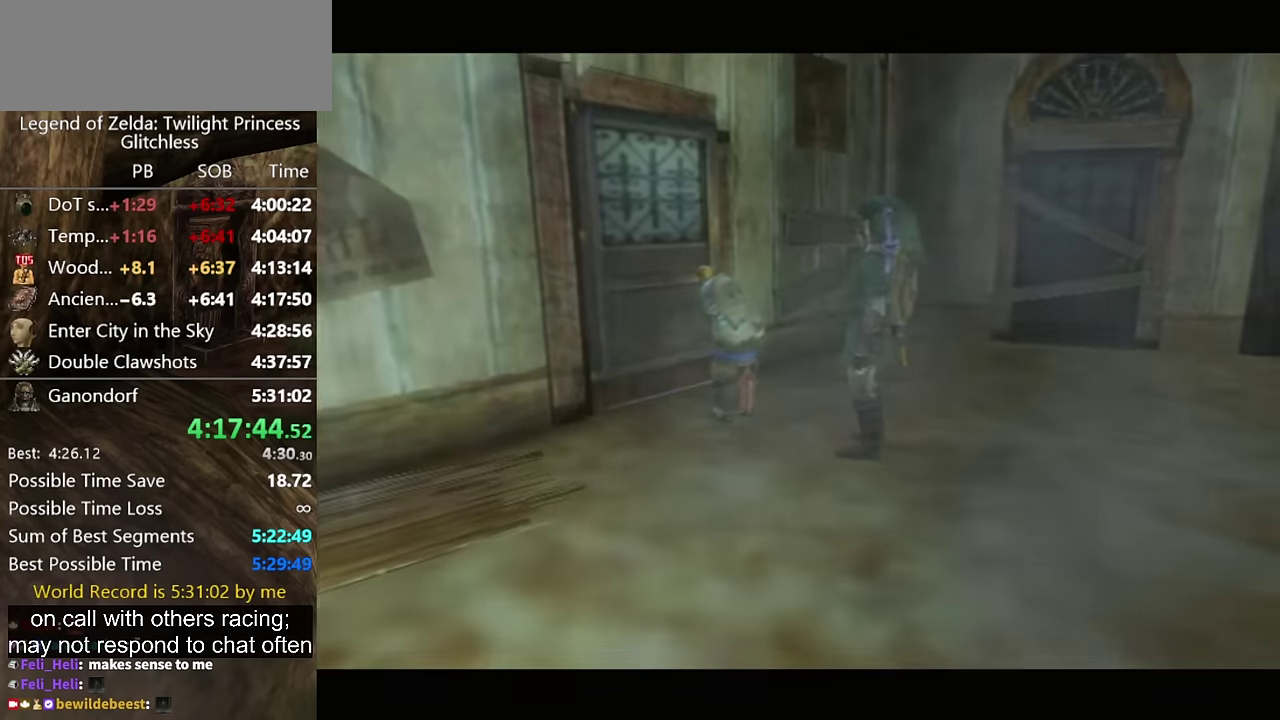
{"buttons": ["L1"], "left_stick": "up", "right_stick": "center", "events": []}
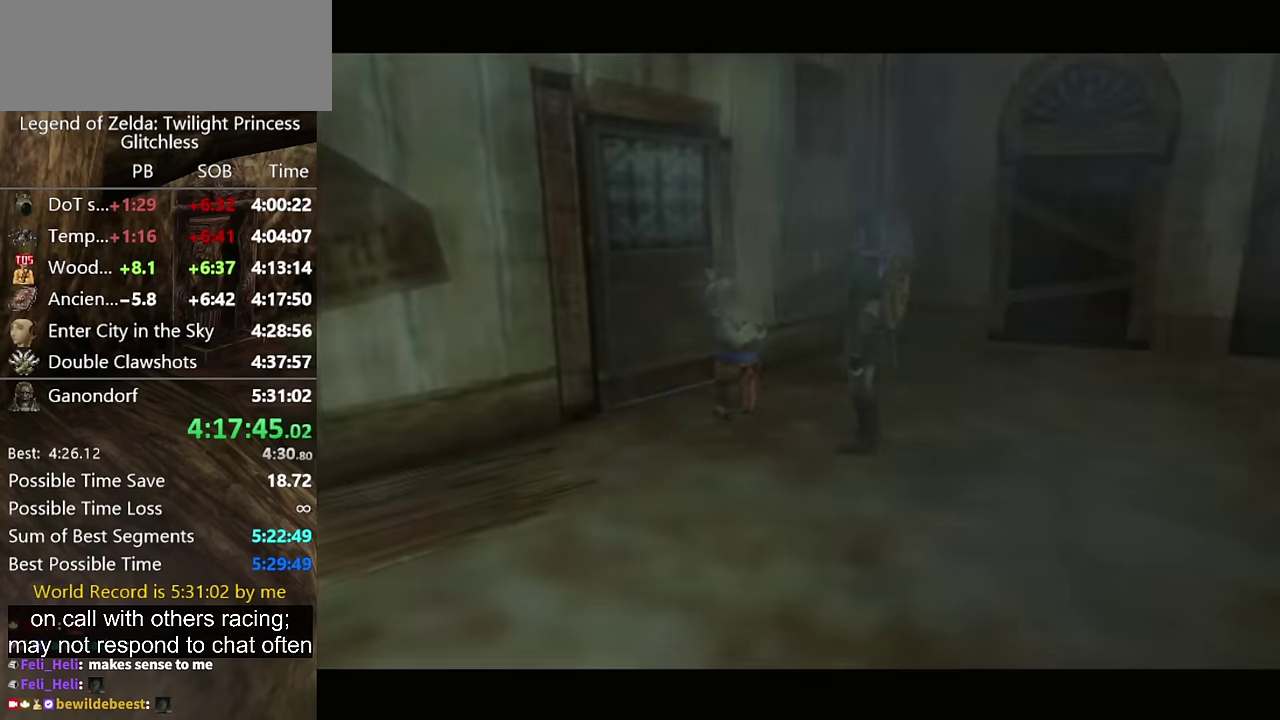
{"buttons": ["A", "L1"], "left_stick": "up", "right_stick": "center", "events": [[300, "A", "down"], [400, "A", "up"], [466, "A", "down"]]}
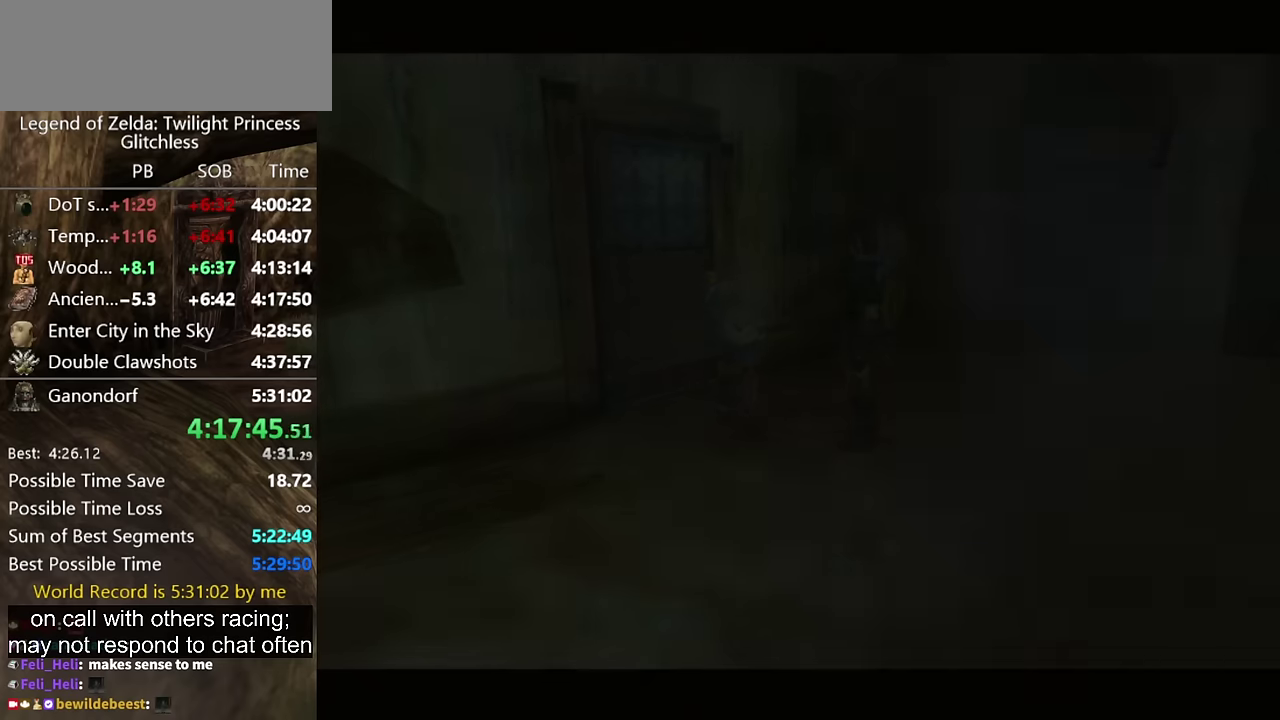
{"buttons": ["L1"], "left_stick": "up", "right_stick": "center", "events": [[33, "A", "up"], [233, "A", "down"], [300, "A", "up"], [400, "A", "down"], [466, "A", "up"]]}
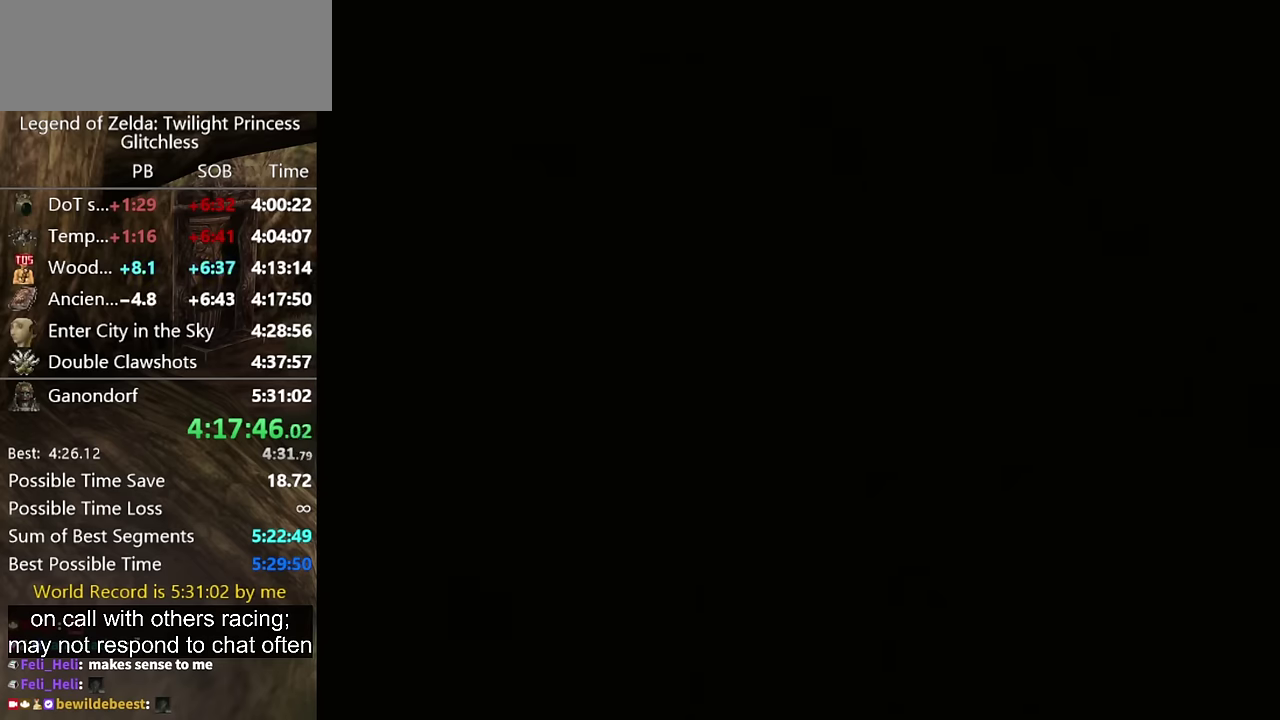
{"buttons": ["L1"], "left_stick": "up", "right_stick": "center", "events": [[66, "A", "down"], [133, "A", "up"], [200, "A", "down"], [300, "A", "up"], [366, "A", "down"], [466, "A", "up"]]}
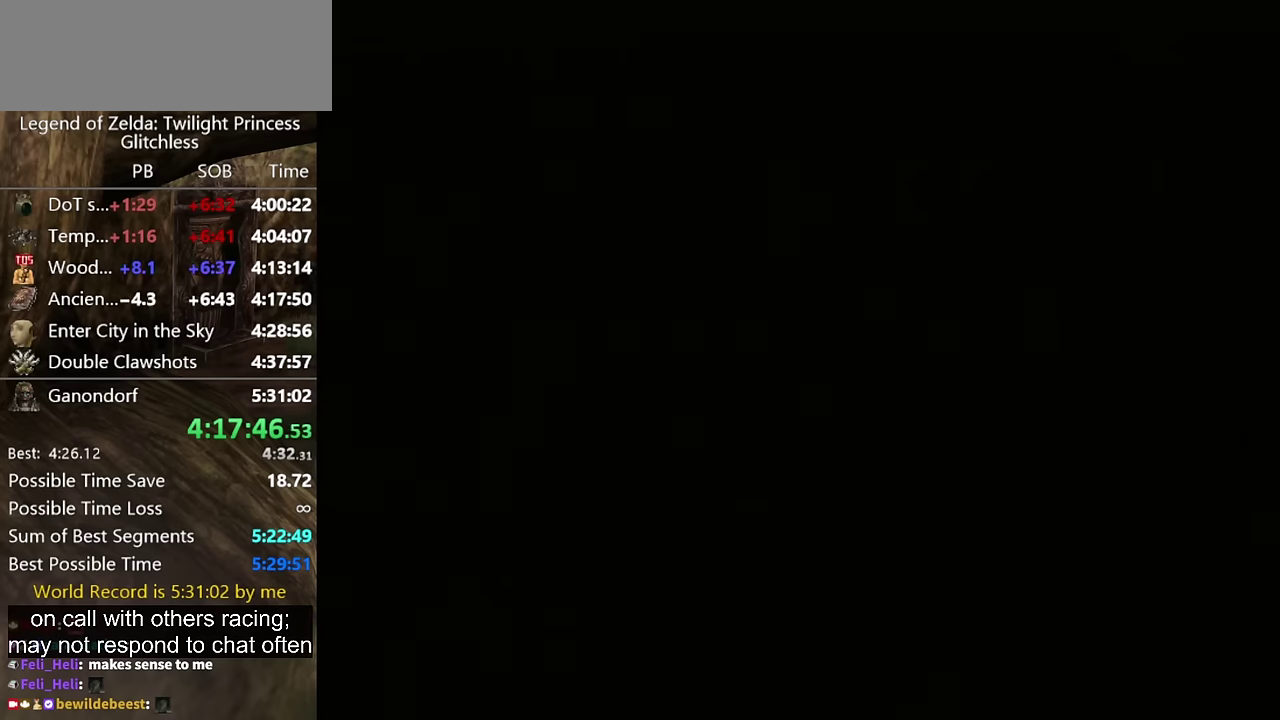
{"buttons": ["A", "L1"], "left_stick": "up", "right_stick": "center", "events": [[166, "A", "down"], [266, "A", "up"], [300, "A", "down"], [400, "A", "up"], [500, "A", "down"]]}
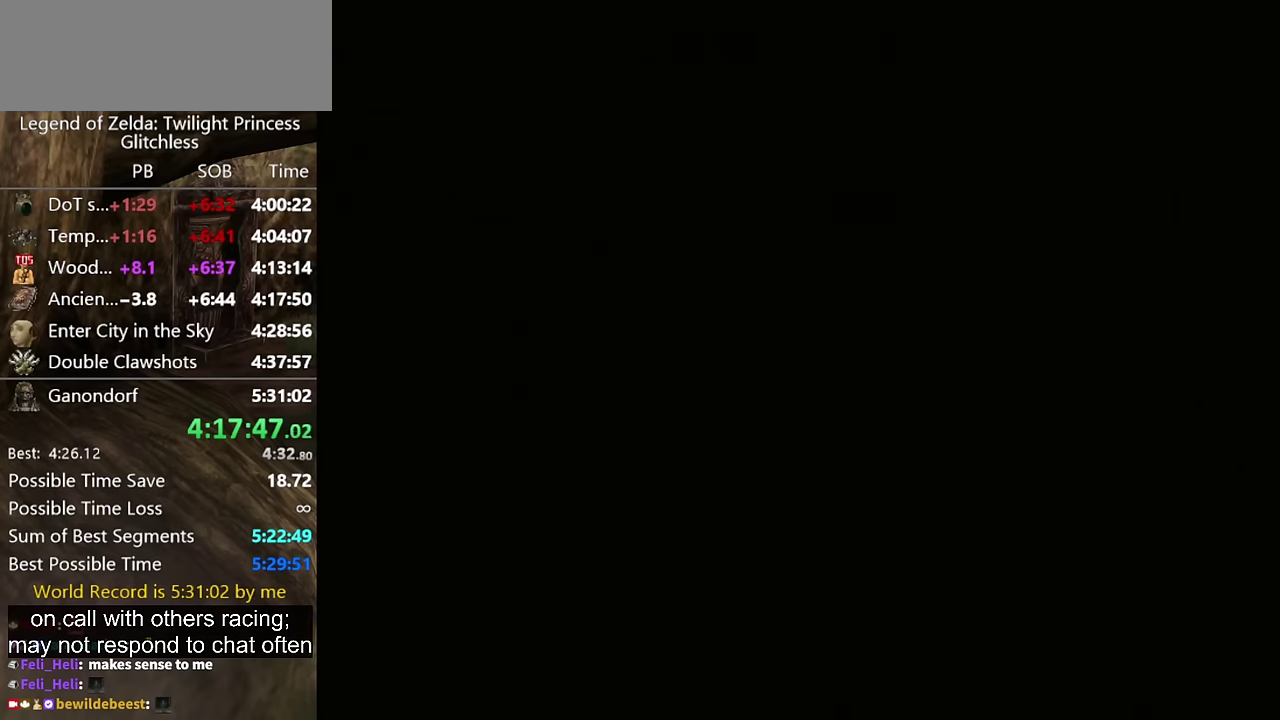
{"buttons": ["L1"], "left_stick": "up", "right_stick": "center", "events": [[33, "A", "up"], [100, "A", "down"], [166, "A", "up"], [266, "A", "down"], [333, "A", "up"], [400, "A", "down"], [500, "A", "up"]]}
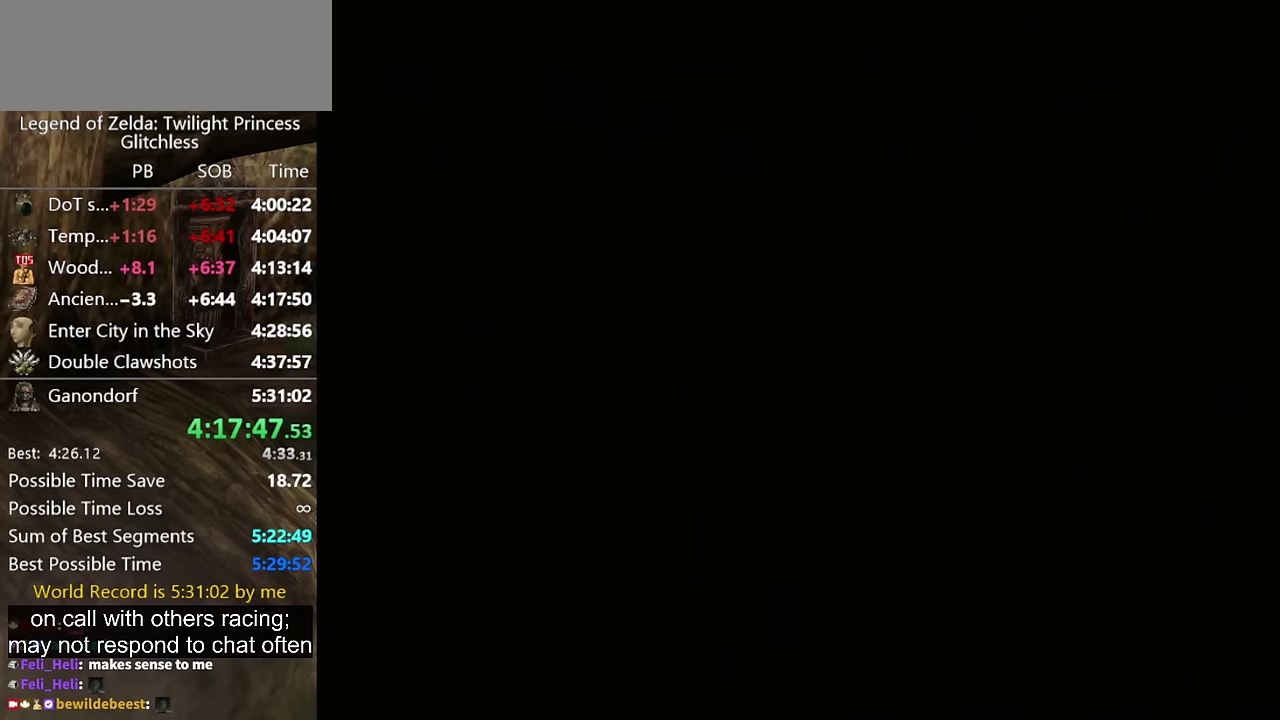
{"buttons": ["A", "L1"], "left_stick": "up", "right_stick": "center", "events": [[66, "A", "down"], [100, "A", "up"], [200, "A", "down"], [266, "A", "up"], [333, "A", "down"], [400, "A", "up"], [500, "A", "down"]]}
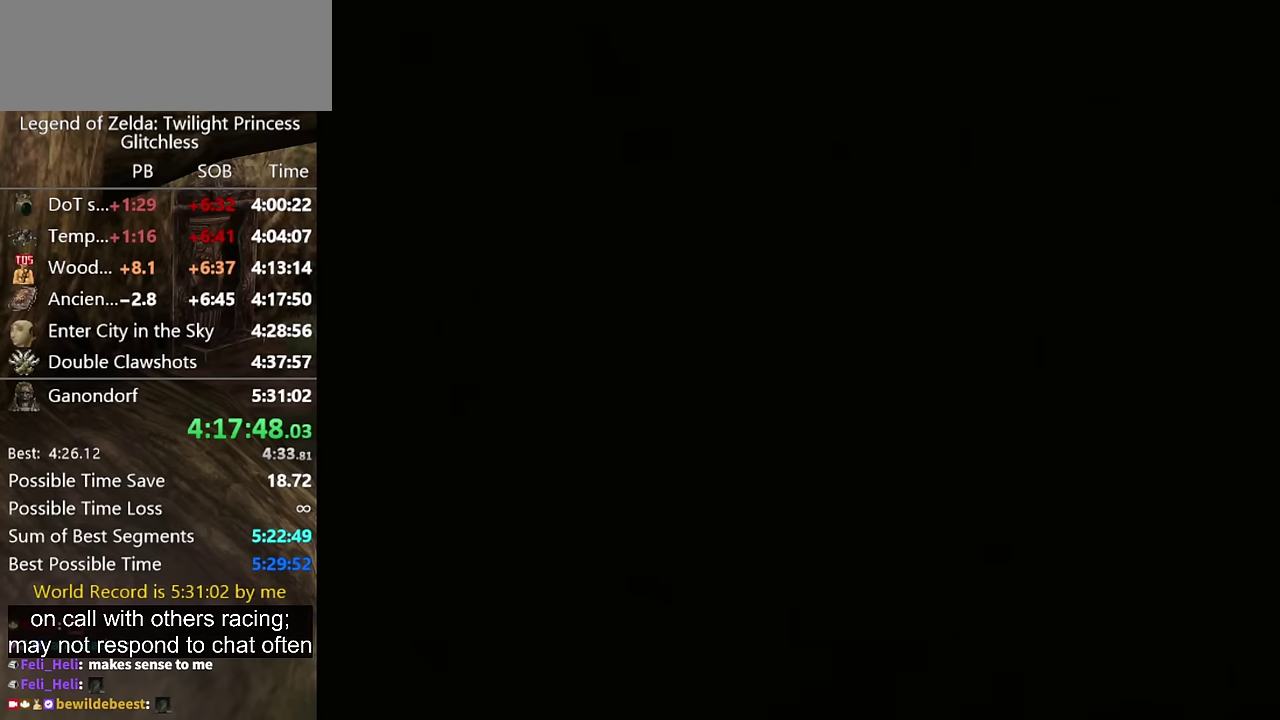
{"buttons": ["L1"], "left_stick": "up", "right_stick": "center", "events": [[33, "A", "up"], [100, "A", "down"], [133, "A", "up"], [233, "A", "down"], [300, "A", "up"], [366, "A", "down"], [433, "A", "up"]]}